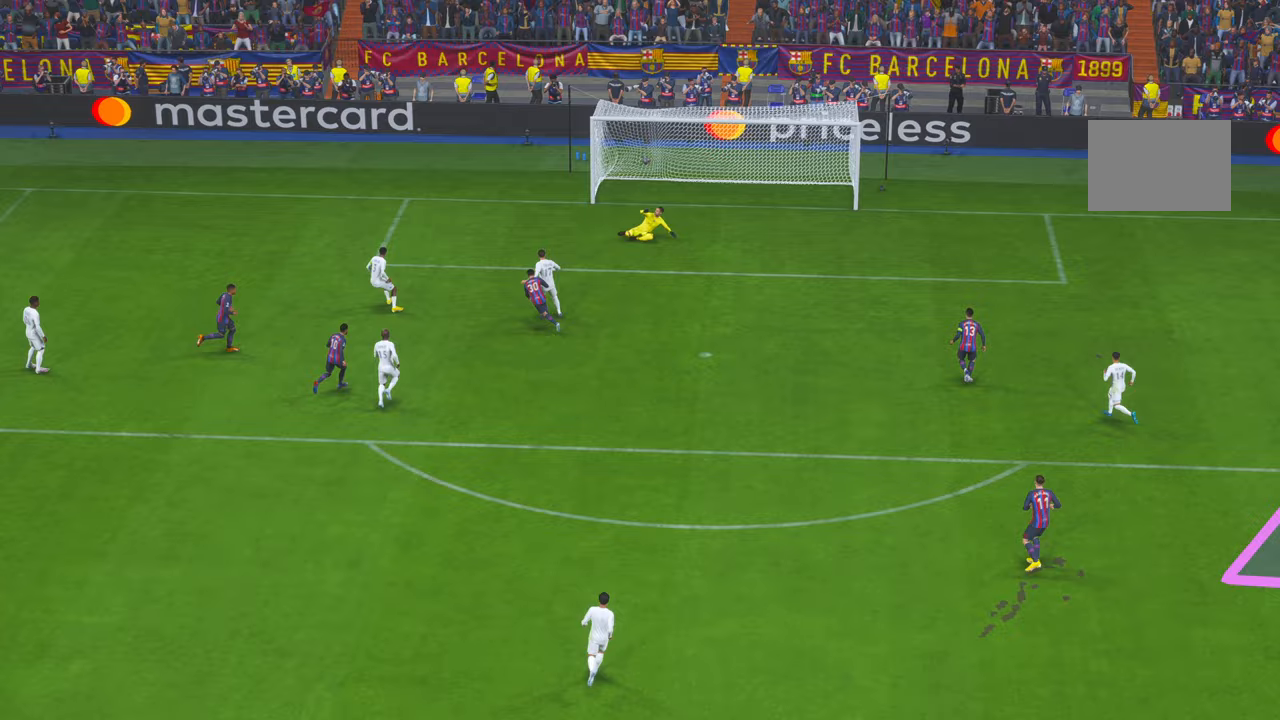
Gameplay with a controller (Xbox layout); each line is a JSON object with the inputs held at the frame after it. "events" lists button and stick changes between this image and that frame as [ms after this image, input, new state], when the widget could be followed in between. Not read: L3 R2 R3.
{"buttons": [], "left_stick": "center", "right_stick": "center", "events": [[183, "A", "up"]]}
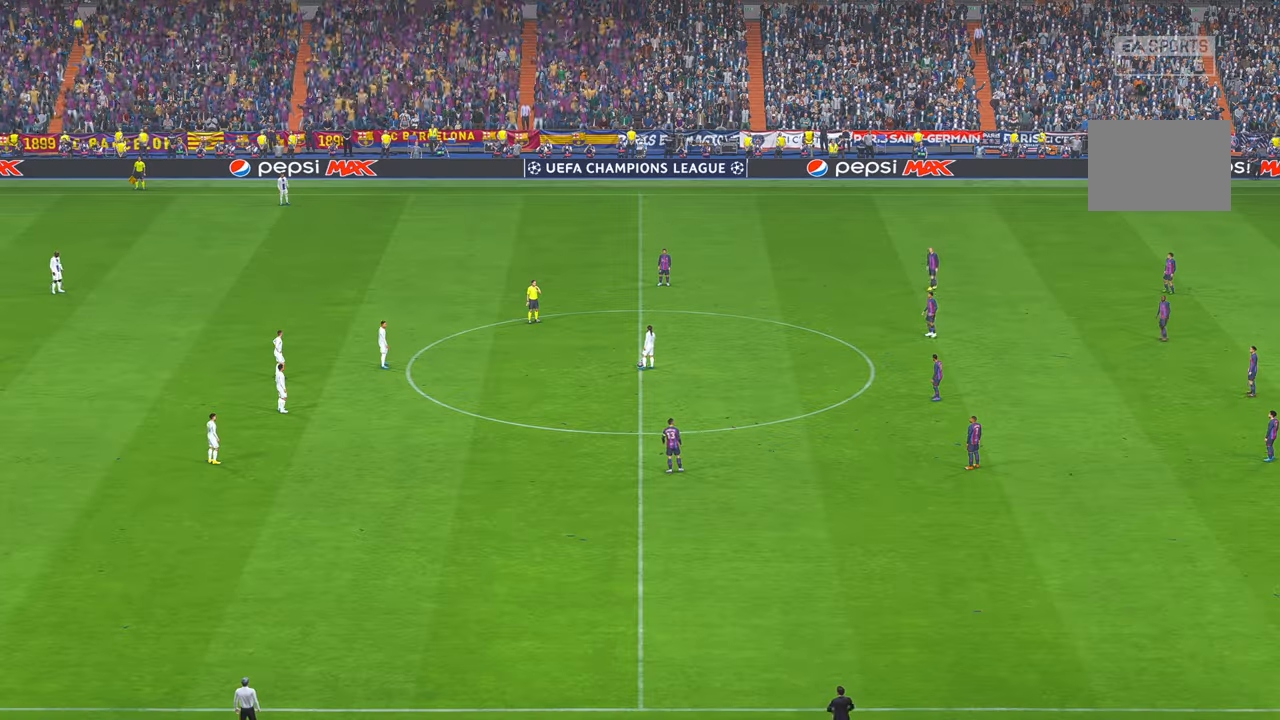
{"buttons": [], "left_stick": "center", "right_stick": "center", "events": []}
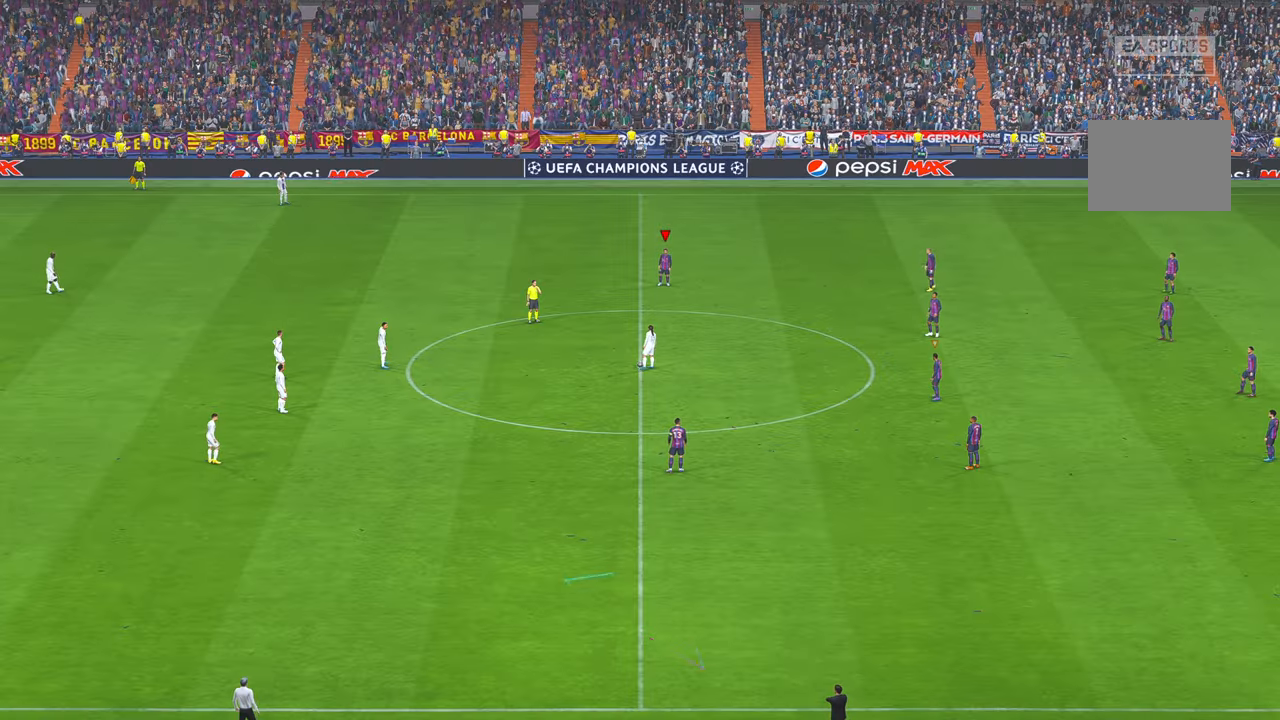
{"buttons": [], "left_stick": "center", "right_stick": "center", "events": []}
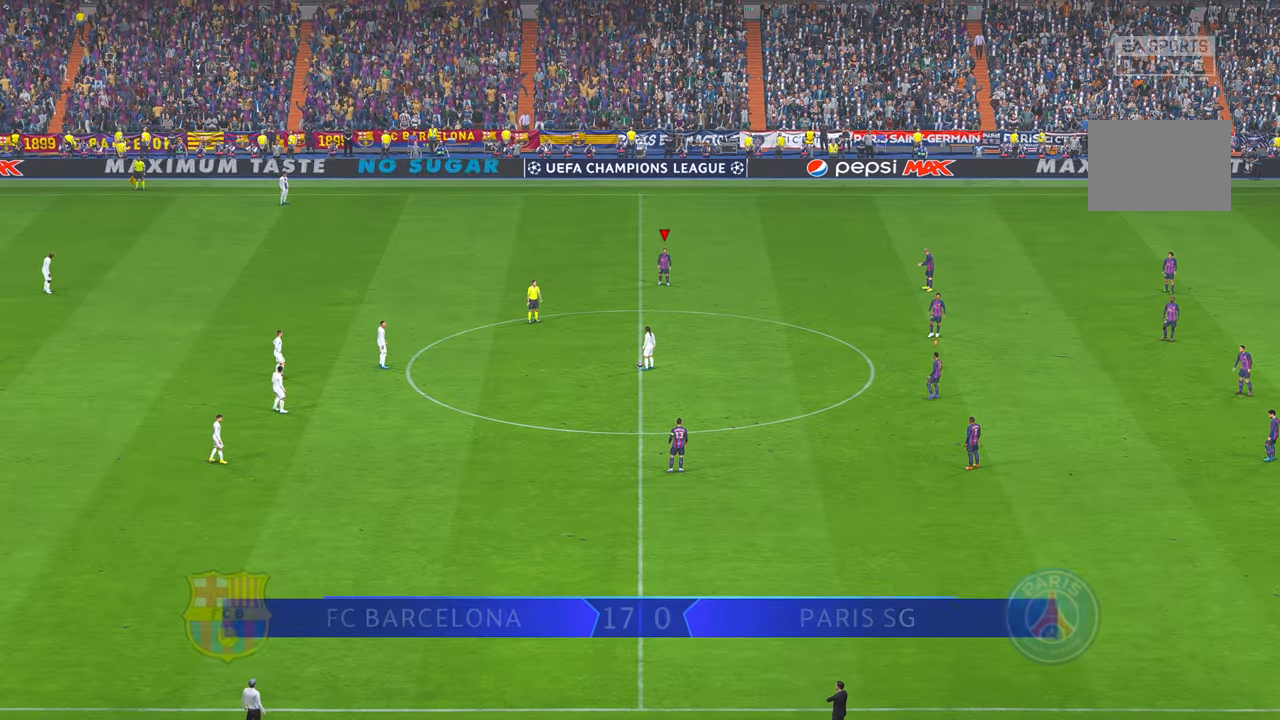
{"buttons": [], "left_stick": "down", "right_stick": "center", "events": [[150, "A", "down"], [233, "left_stick", "down"], [250, "A", "up"]]}
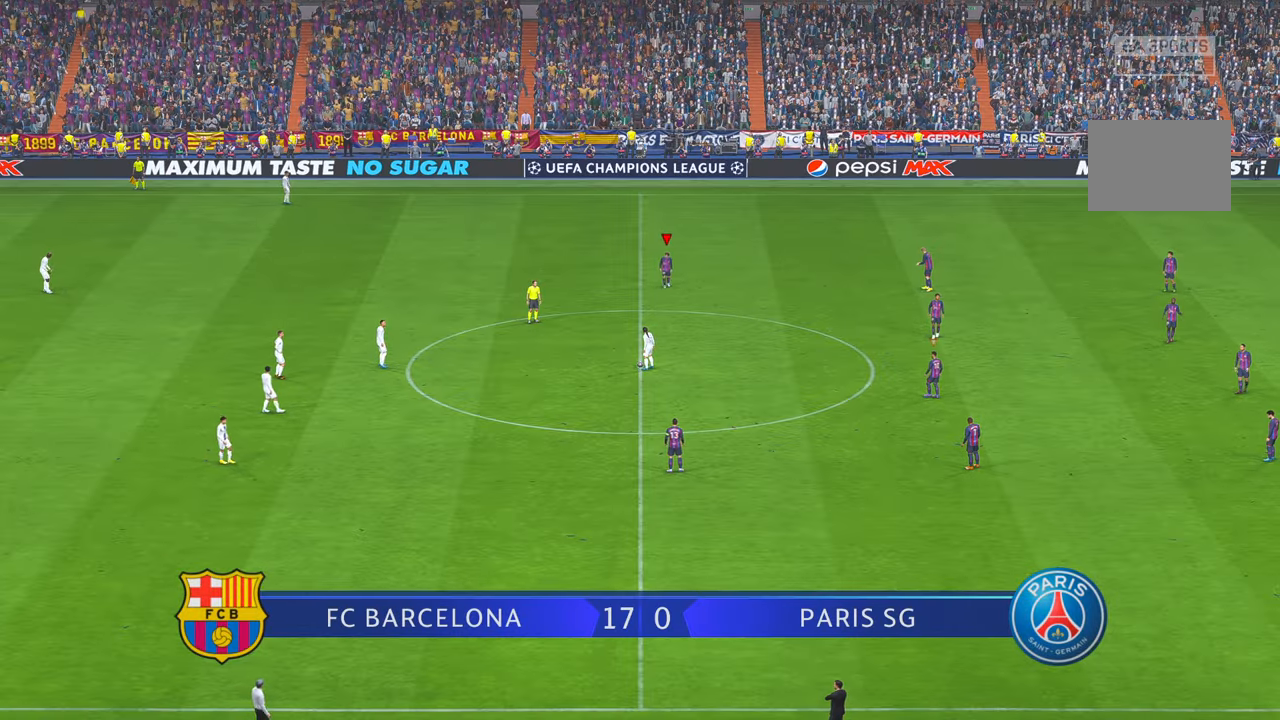
{"buttons": [], "left_stick": "down", "right_stick": "center", "events": []}
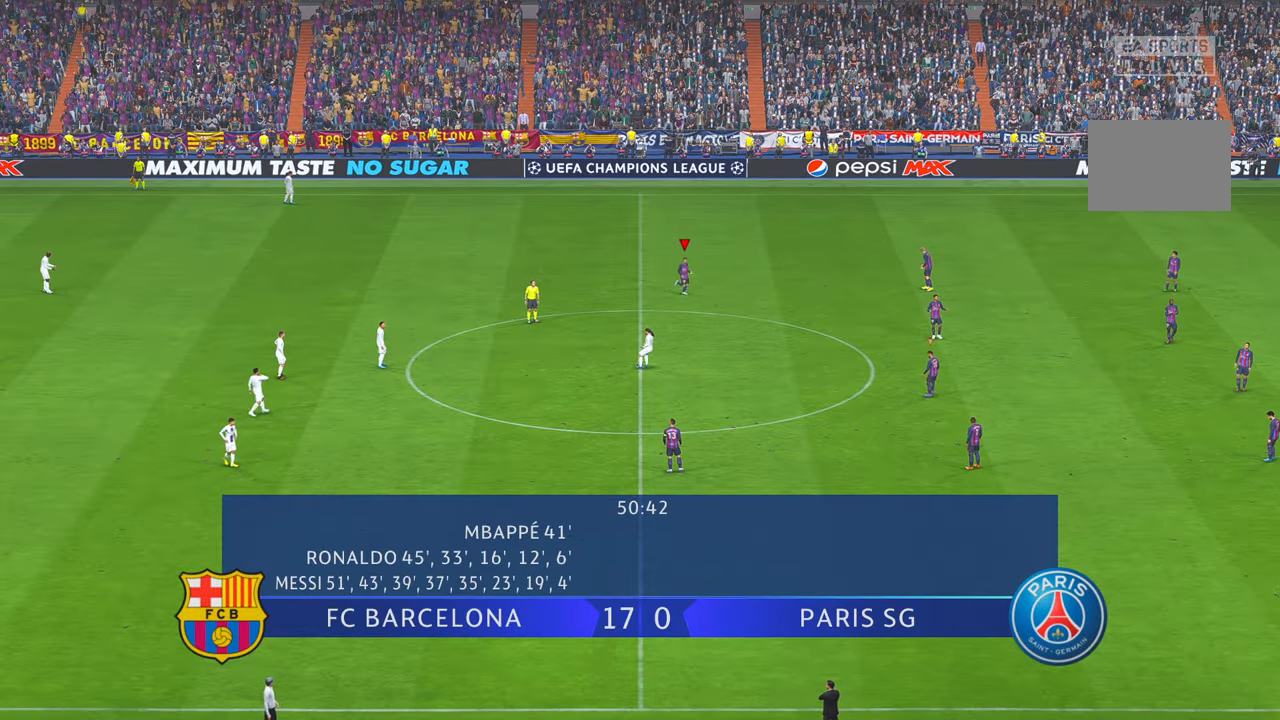
{"buttons": [], "left_stick": "down", "right_stick": "center", "events": [[100, "A", "down"], [150, "A", "up"]]}
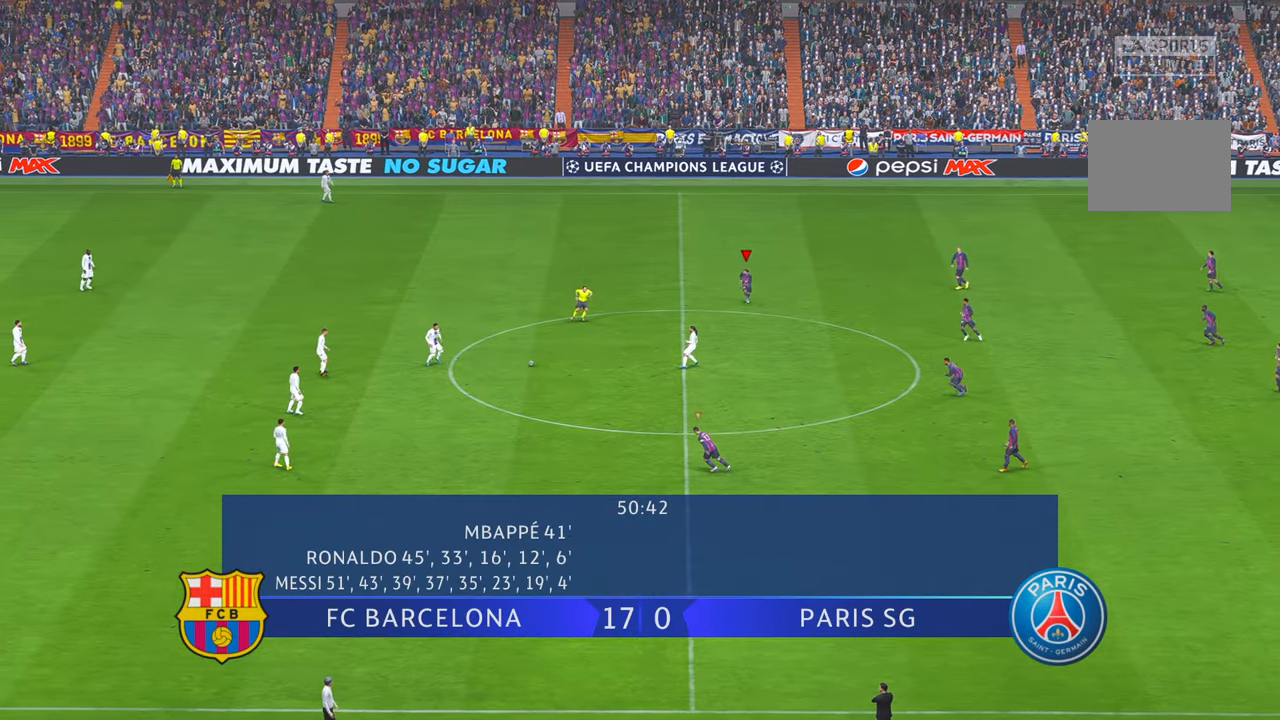
{"buttons": [], "left_stick": "left", "right_stick": "center", "events": [[217, "A", "down"], [250, "A", "up"], [267, "left_stick", "center"], [400, "left_stick", "left"]]}
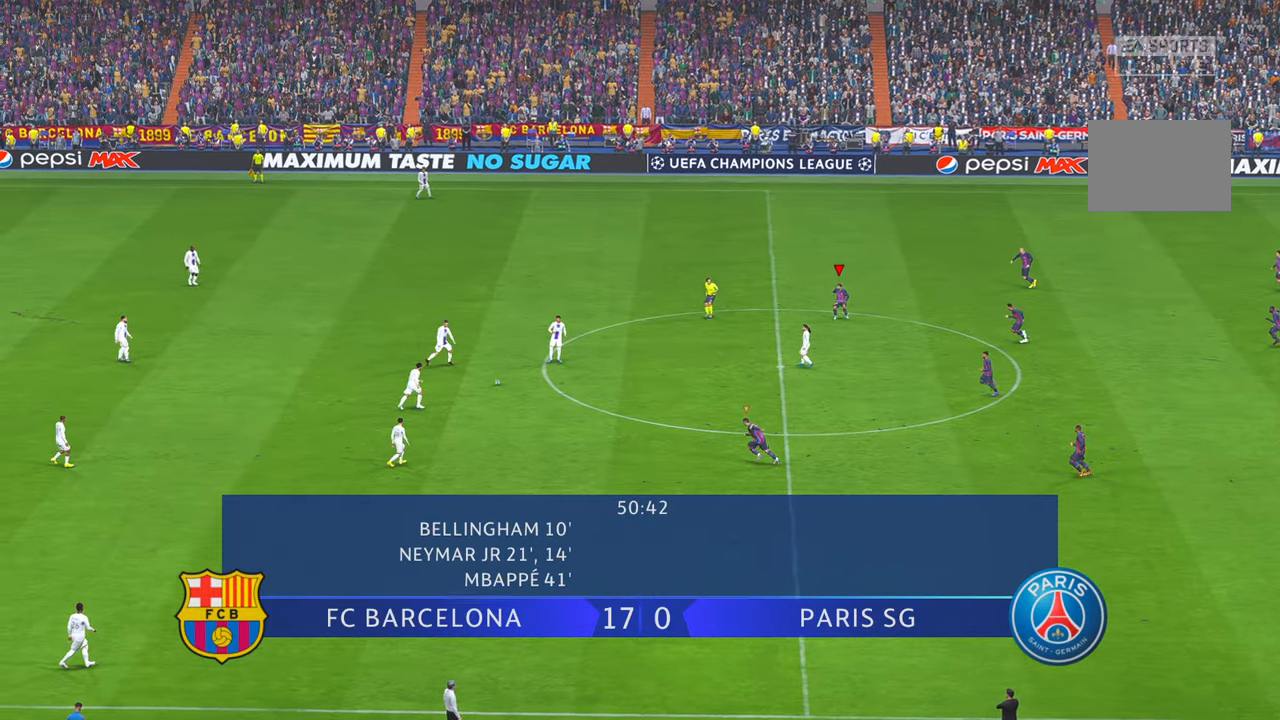
{"buttons": [], "left_stick": "left", "right_stick": "center", "events": []}
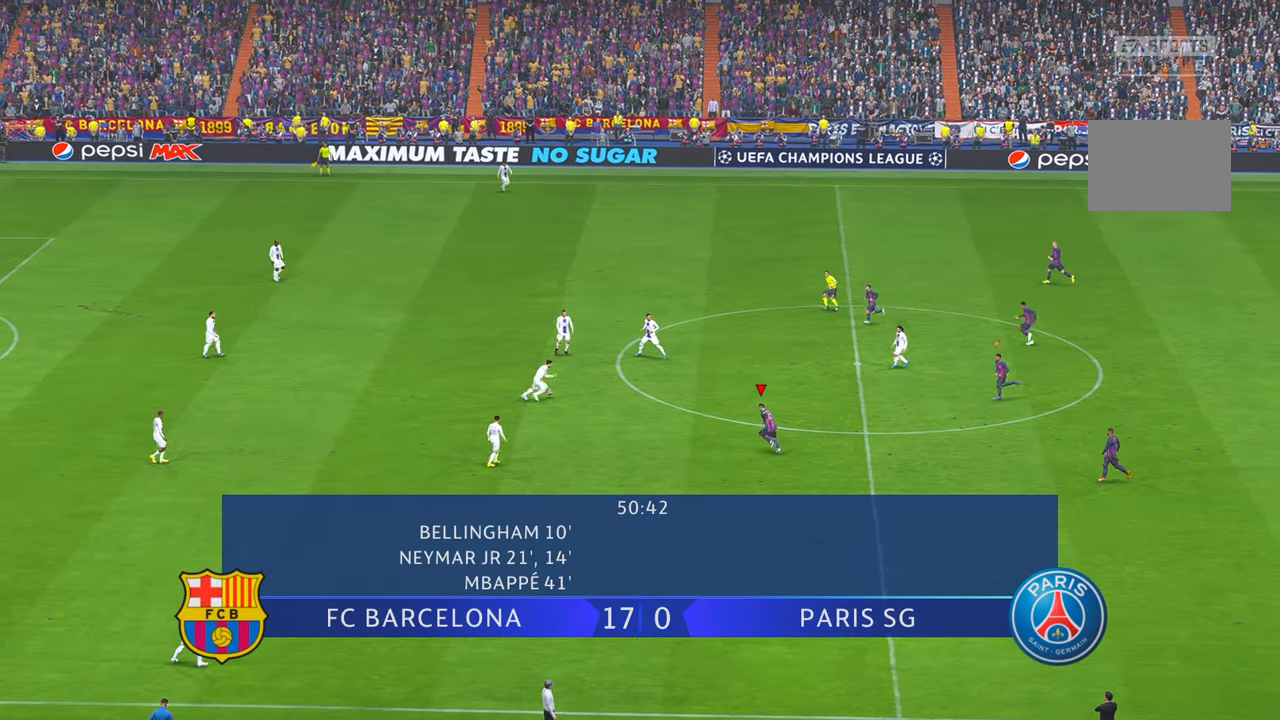
{"buttons": [], "left_stick": "center", "right_stick": "center", "events": [[83, "left_stick", "center"]]}
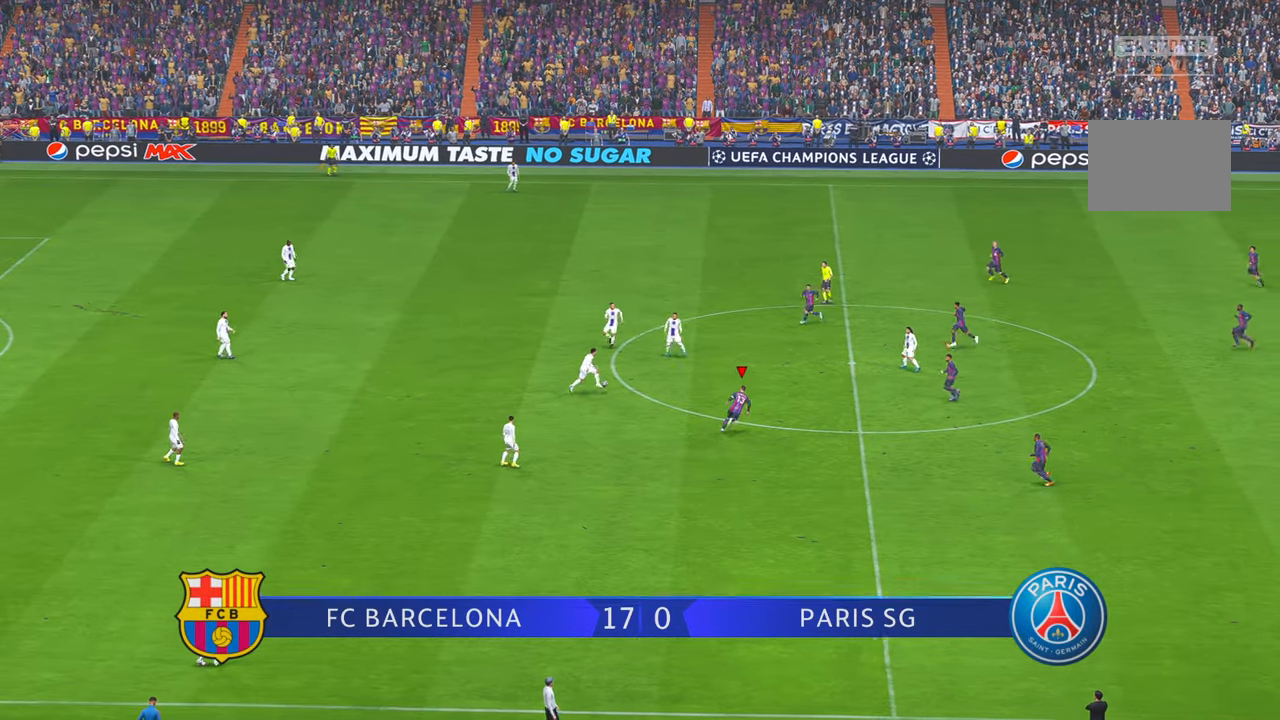
{"buttons": [], "left_stick": "center", "right_stick": "center", "events": []}
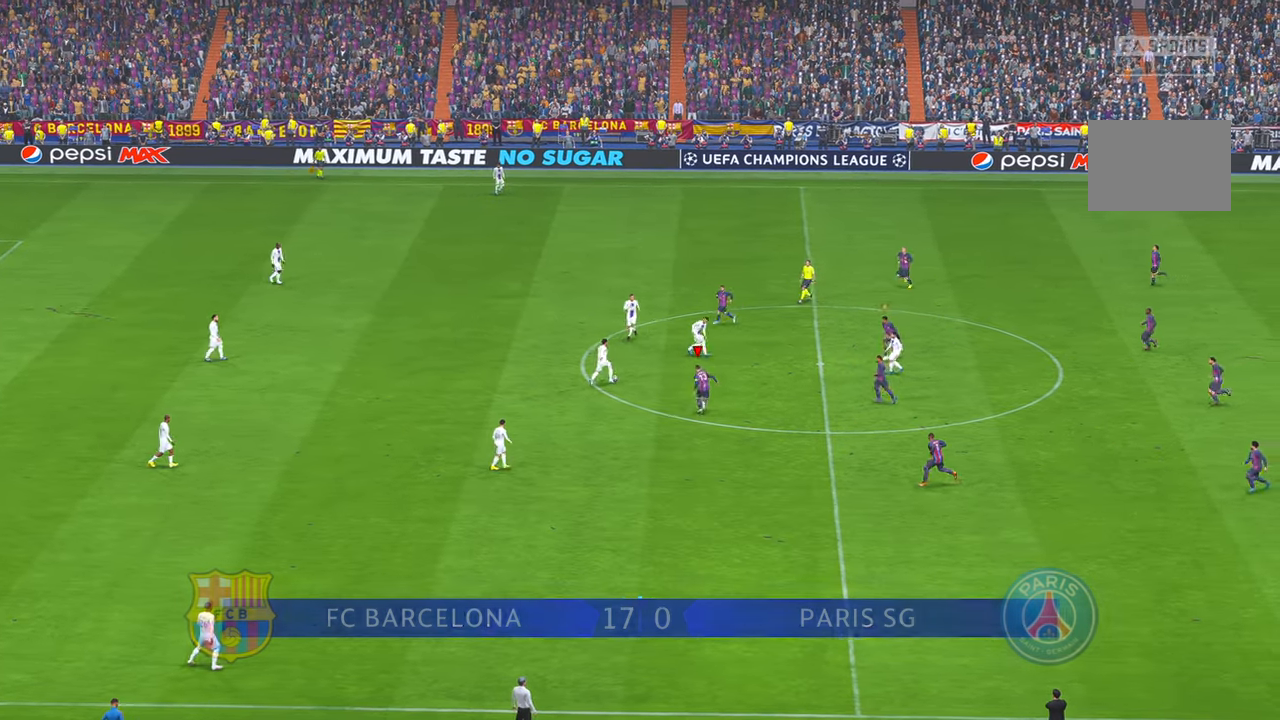
{"buttons": [], "left_stick": "center", "right_stick": "center", "events": []}
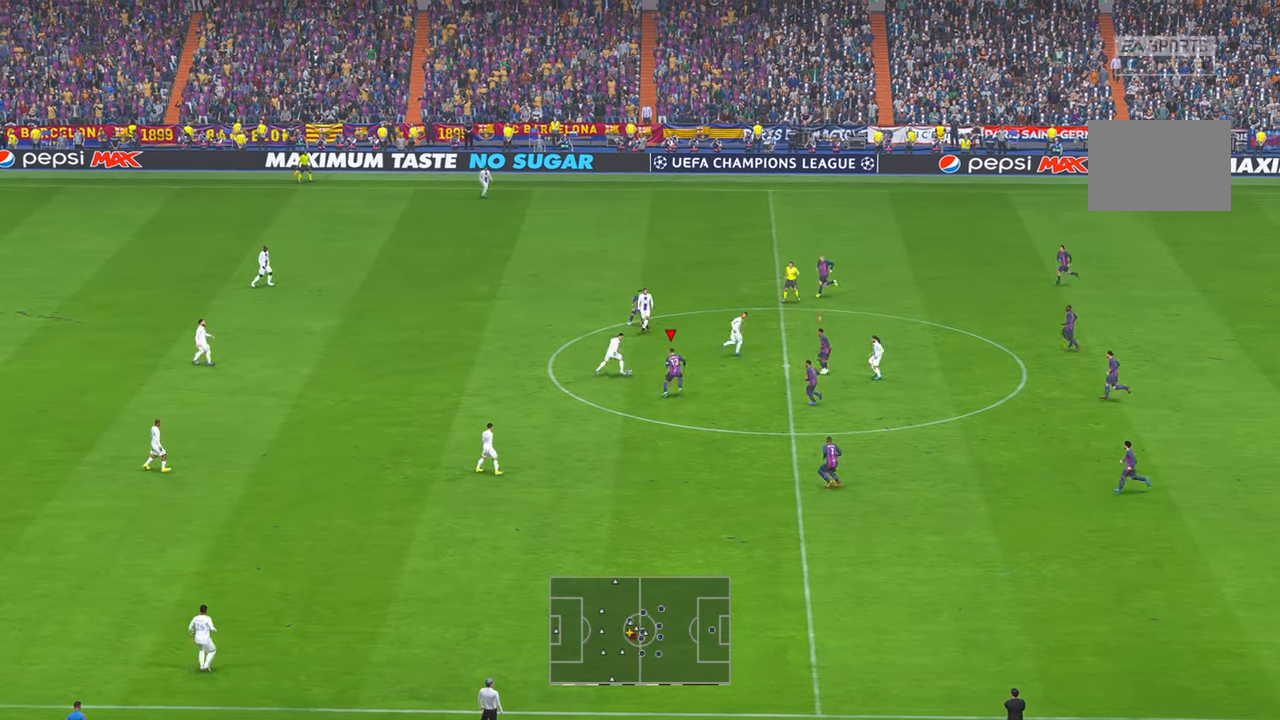
{"buttons": [], "left_stick": "right", "right_stick": "center", "events": [[133, "left_stick", "right"], [417, "A", "down"], [467, "A", "up"]]}
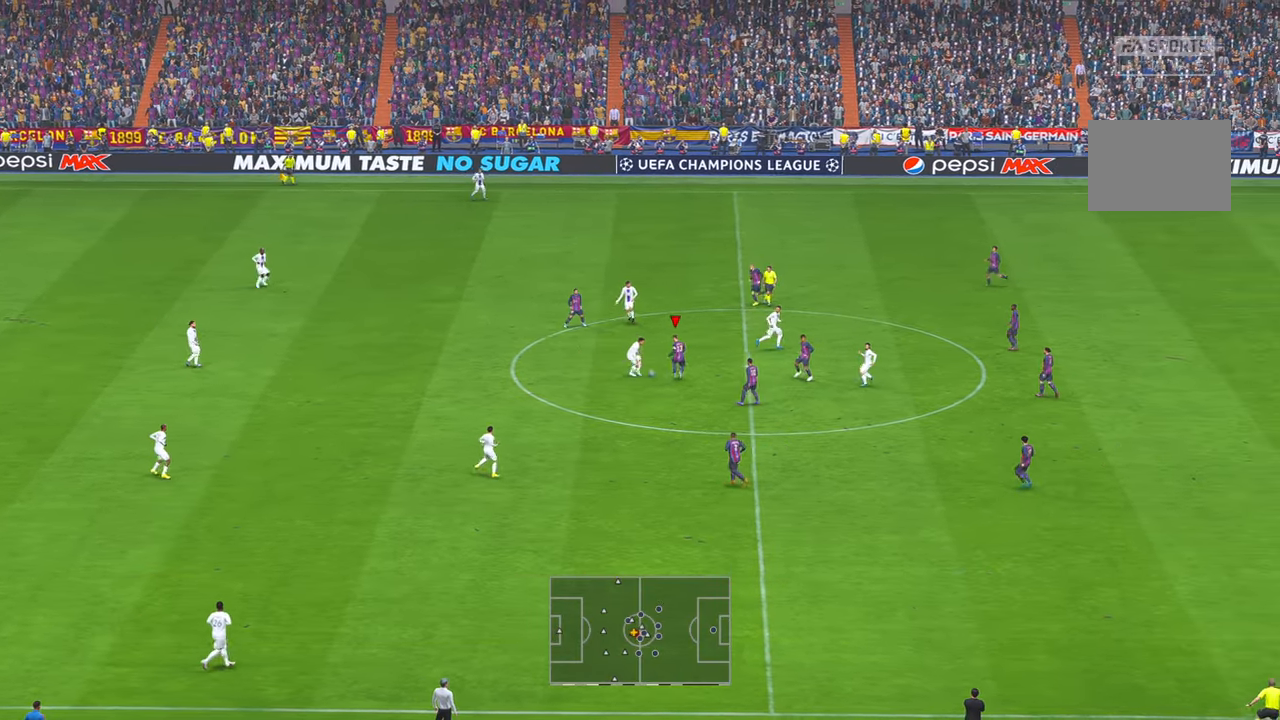
{"buttons": [], "left_stick": "down", "right_stick": "center", "events": [[100, "left_stick", "down-right"], [217, "A", "down"], [267, "A", "up"], [283, "left_stick", "down"]]}
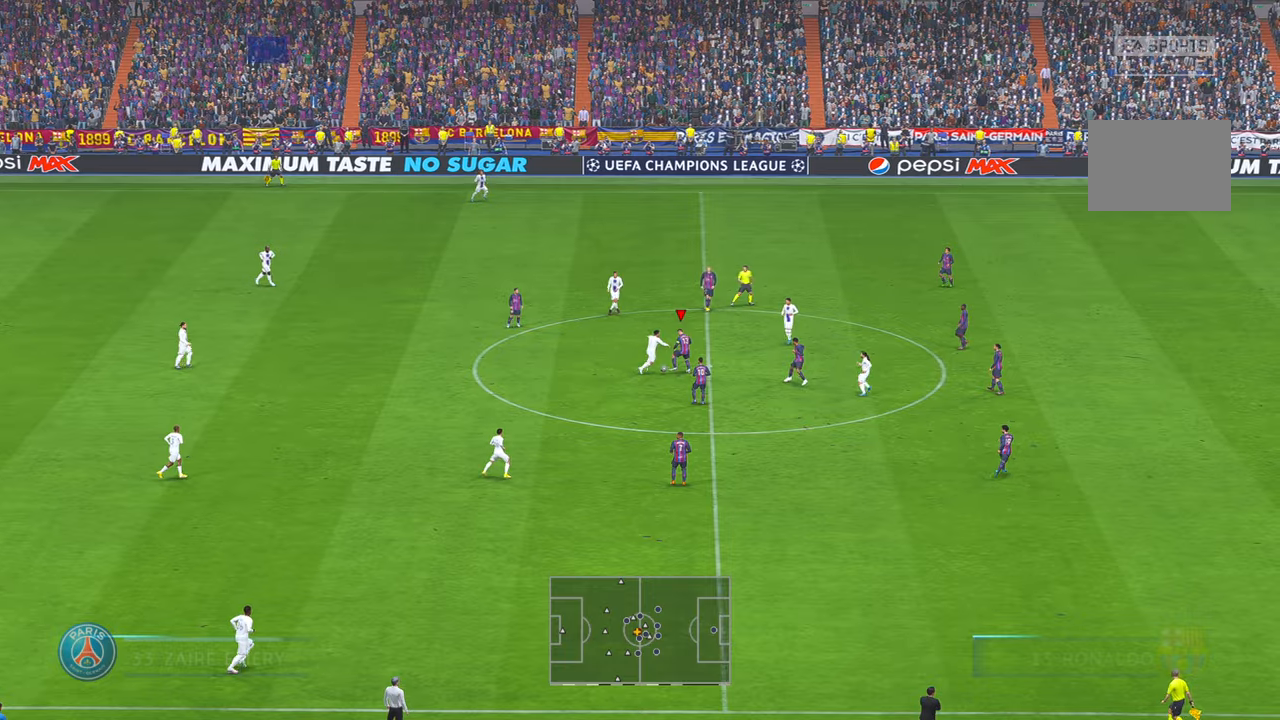
{"buttons": [], "left_stick": "left", "right_stick": "center", "events": [[50, "left_stick", "center"], [117, "left_stick", "right"], [434, "left_stick", "center"], [500, "left_stick", "left"]]}
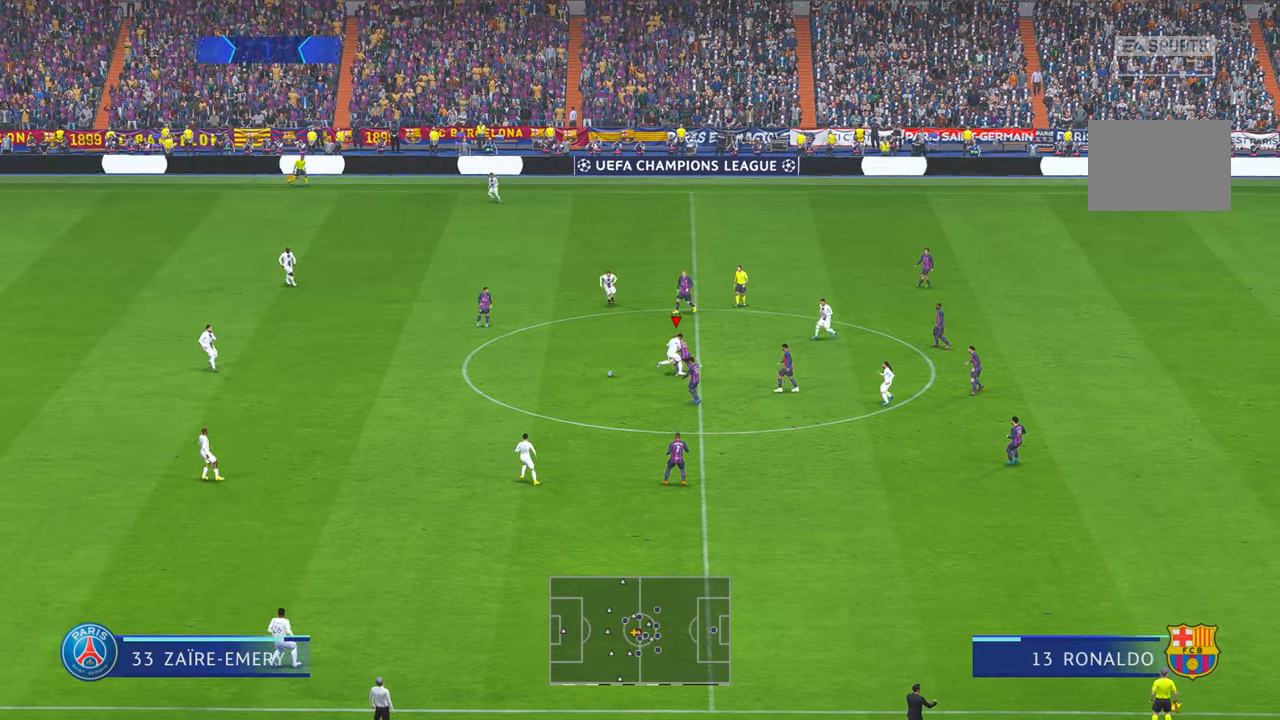
{"buttons": [], "left_stick": "left", "right_stick": "center", "events": []}
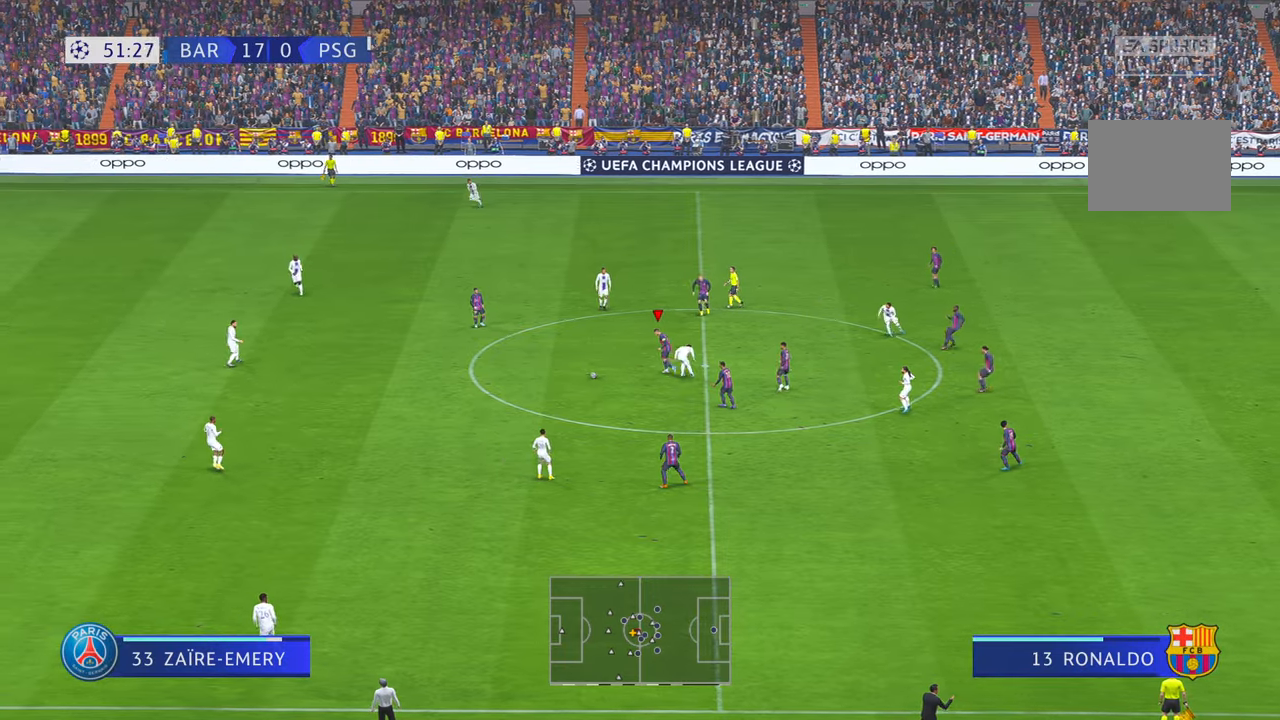
{"buttons": [], "left_stick": "left", "right_stick": "center", "events": []}
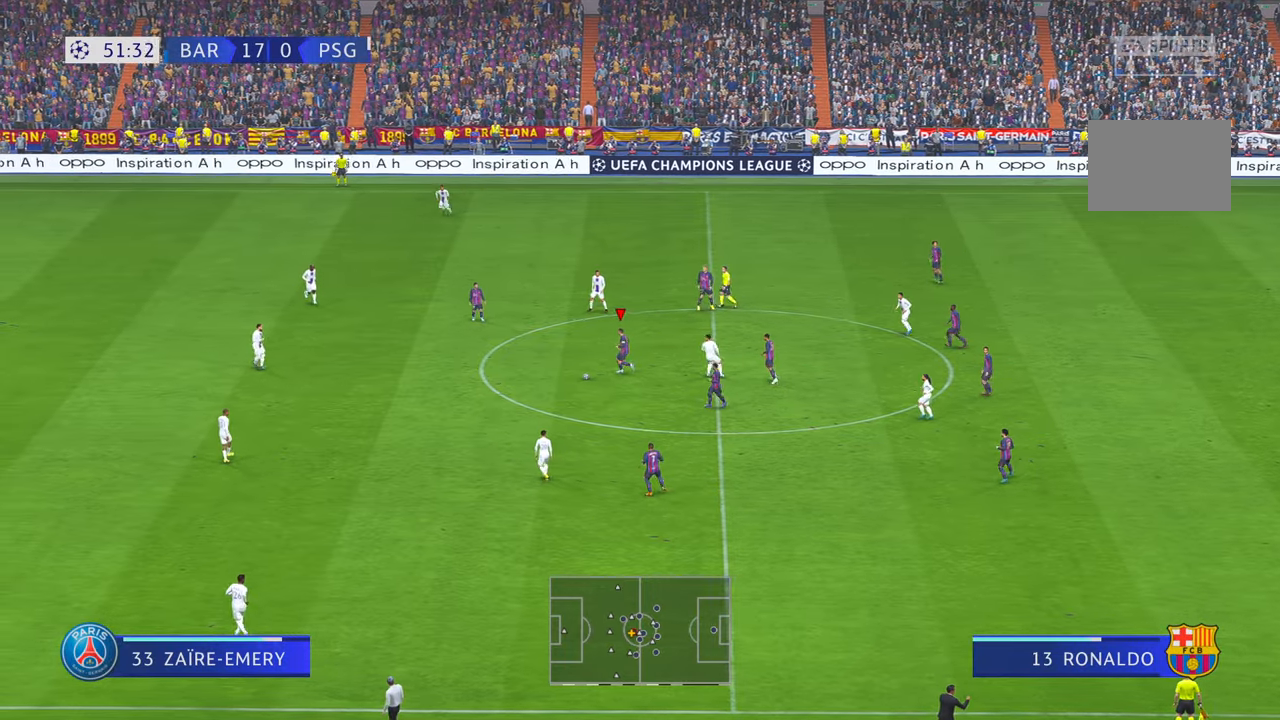
{"buttons": [], "left_stick": "left", "right_stick": "center", "events": []}
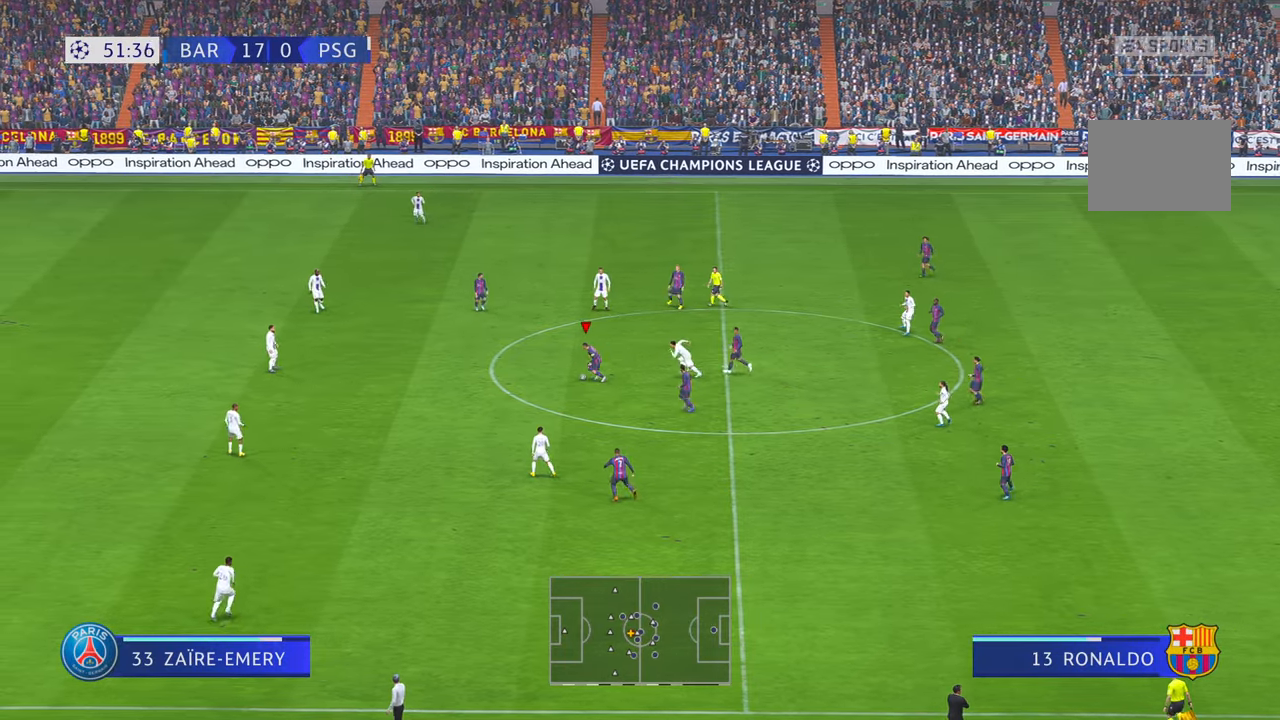
{"buttons": [], "left_stick": "left", "right_stick": "center", "events": []}
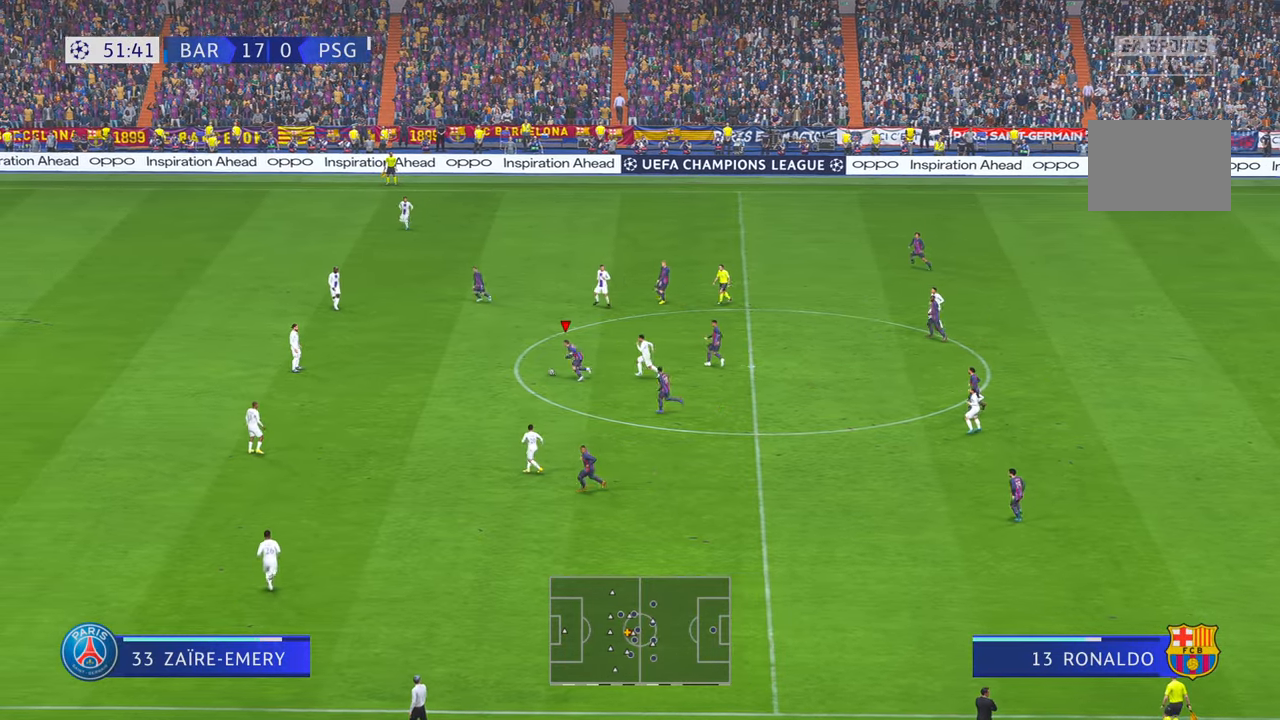
{"buttons": [], "left_stick": "left", "right_stick": "center", "events": []}